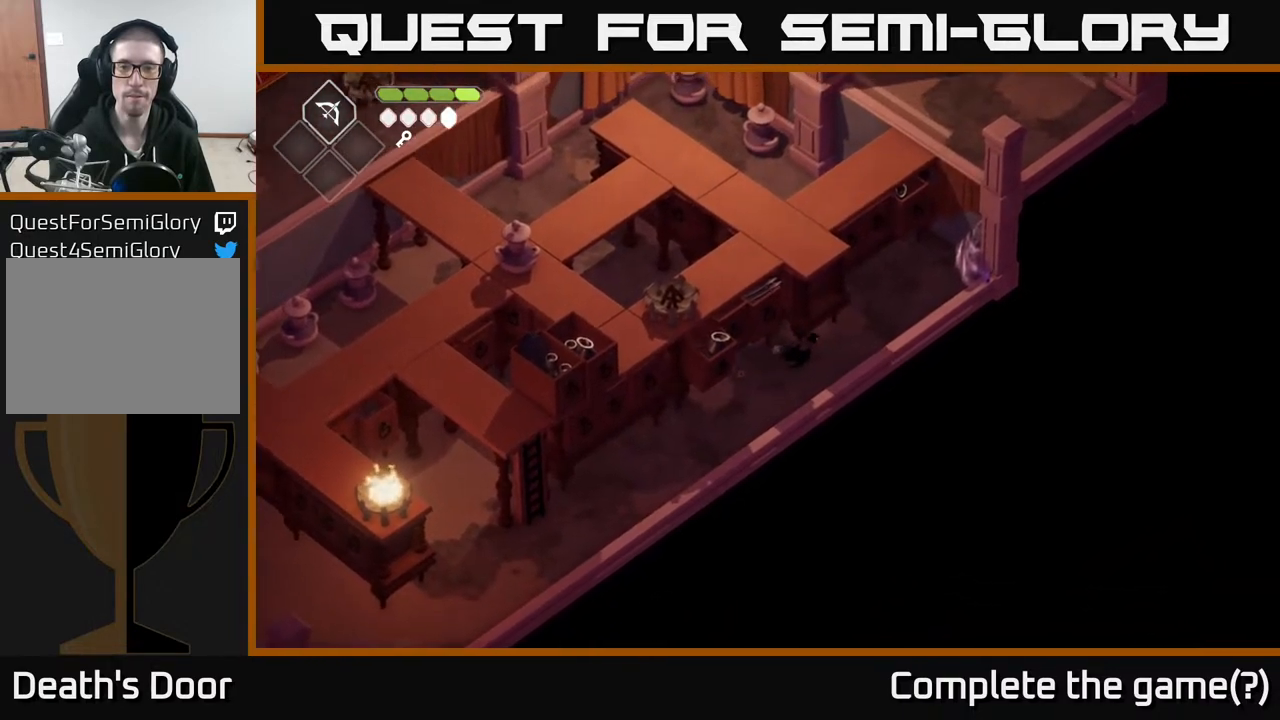
Gameplay with a controller (Xbox layout); each line is a JSON object with the inputs held at the frame after it. "events" lists button and stick changes between this image and that frame as [ms after this image, input, new state], when the widget could be followed in between.
{"buttons": [], "left_stick": "up-right", "right_stick": "up", "events": [[133, "left_stick", "up-right"], [233, "right_stick", "up"]]}
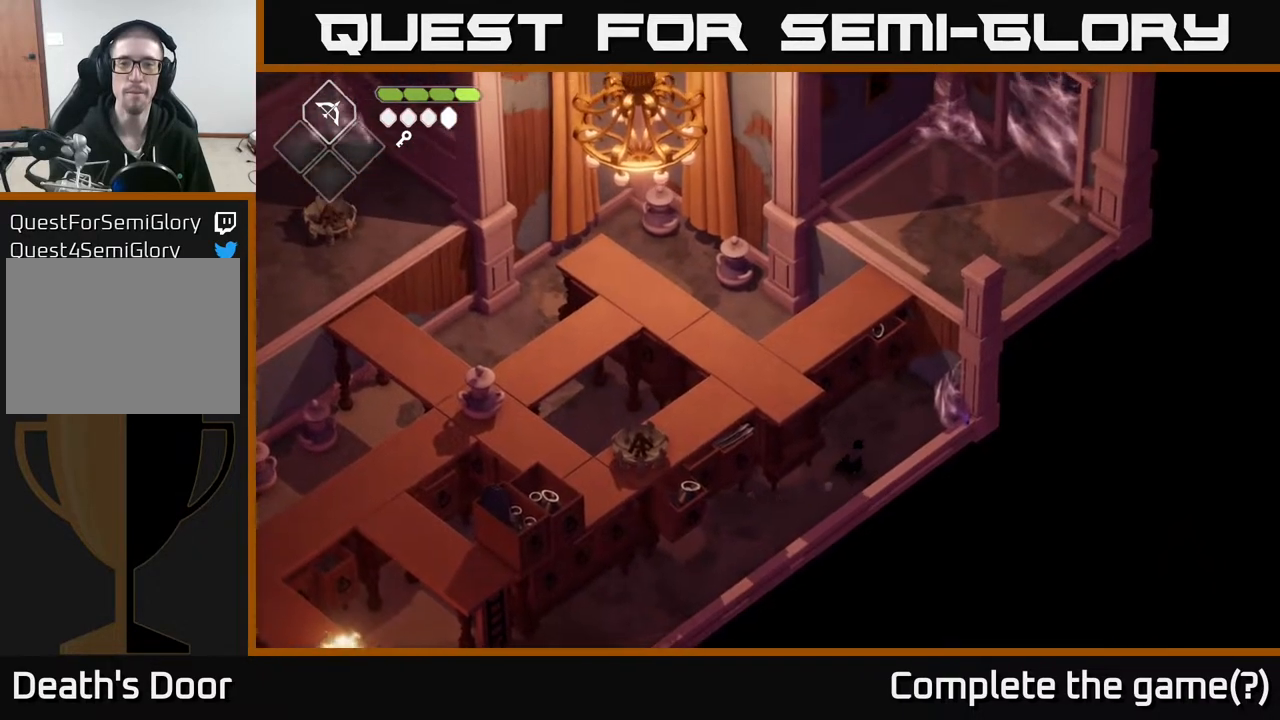
{"buttons": [], "left_stick": "center", "right_stick": "up", "events": [[50, "left_stick", "center"]]}
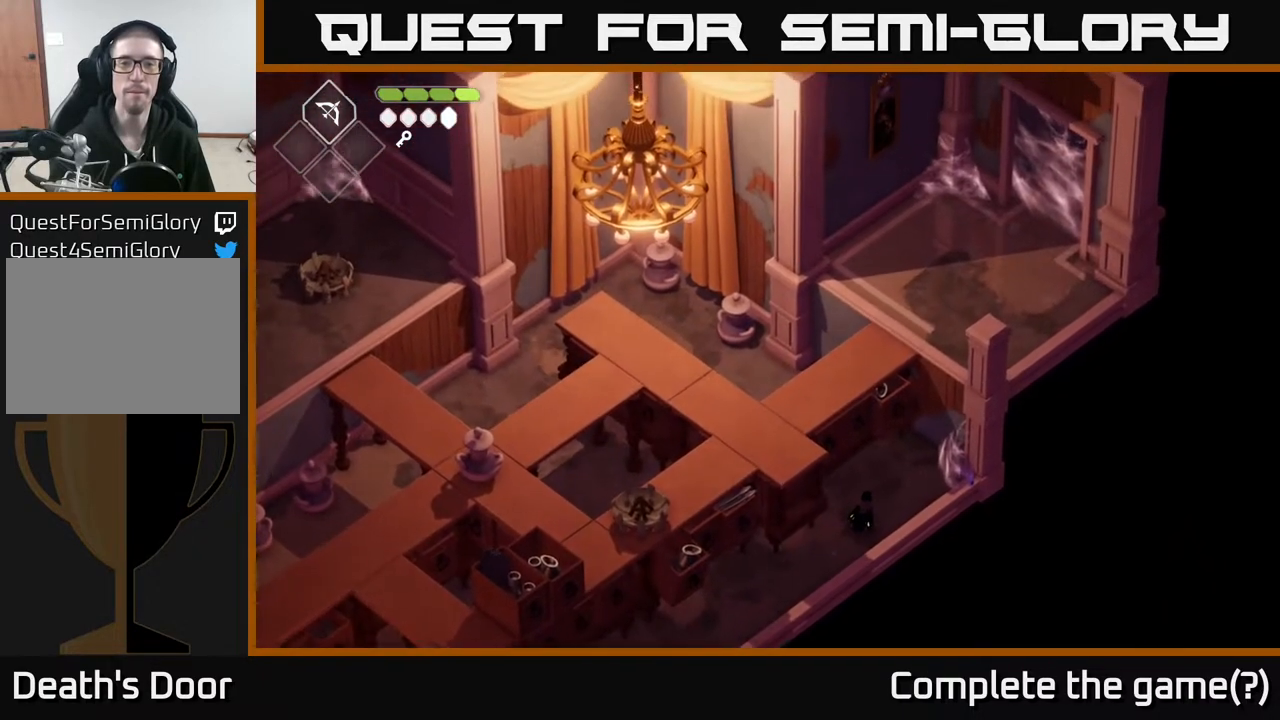
{"buttons": [], "left_stick": "center", "right_stick": "up", "events": []}
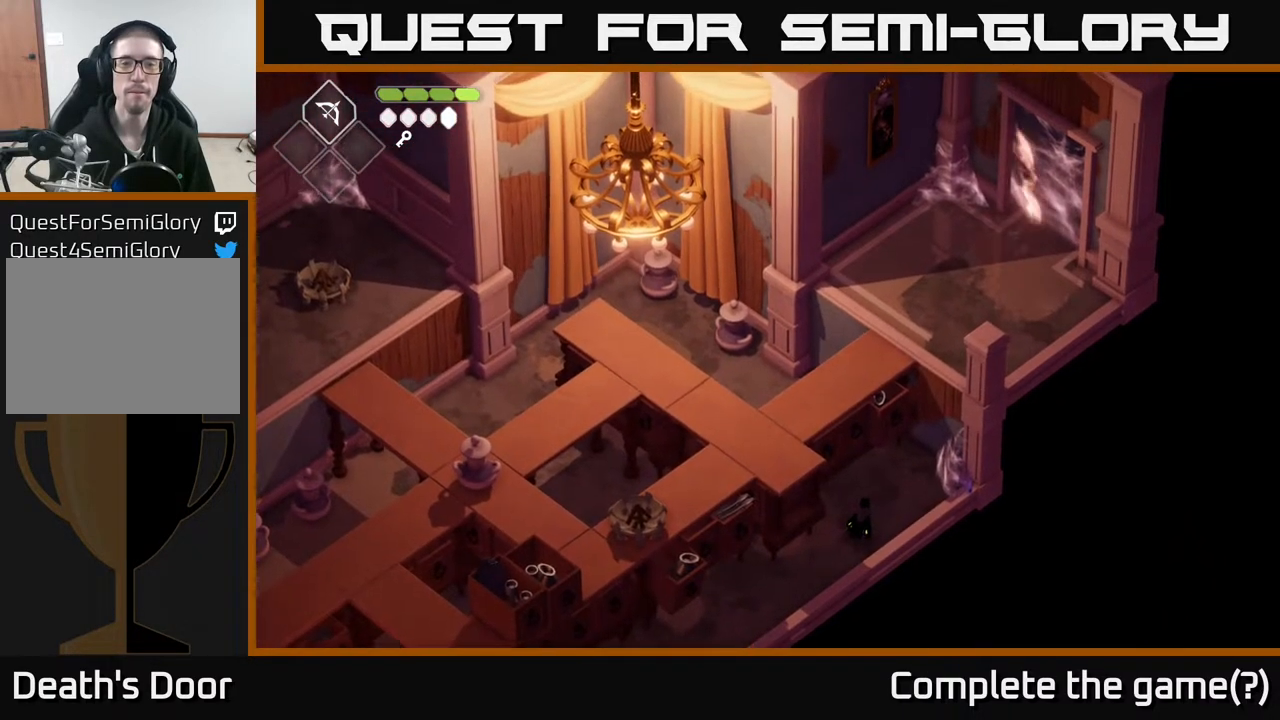
{"buttons": [], "left_stick": "center", "right_stick": "up", "events": []}
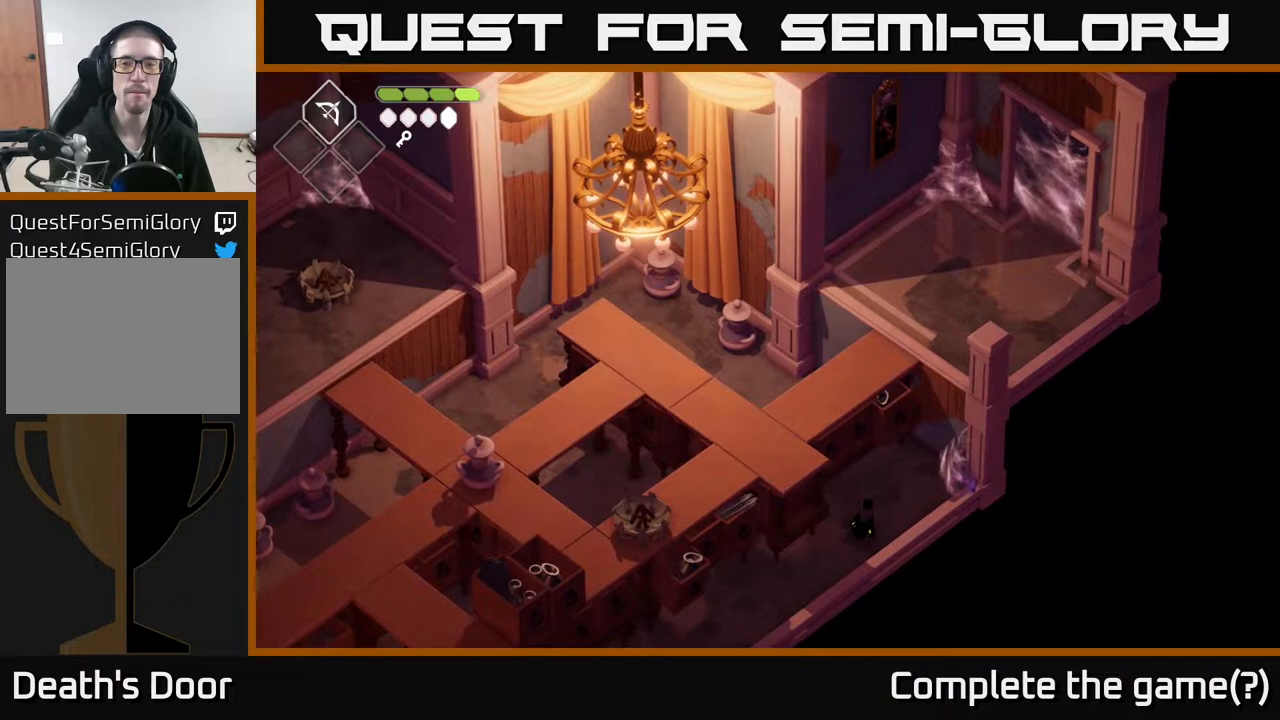
{"buttons": [], "left_stick": "center", "right_stick": "up-left", "events": [[83, "right_stick", "up-left"]]}
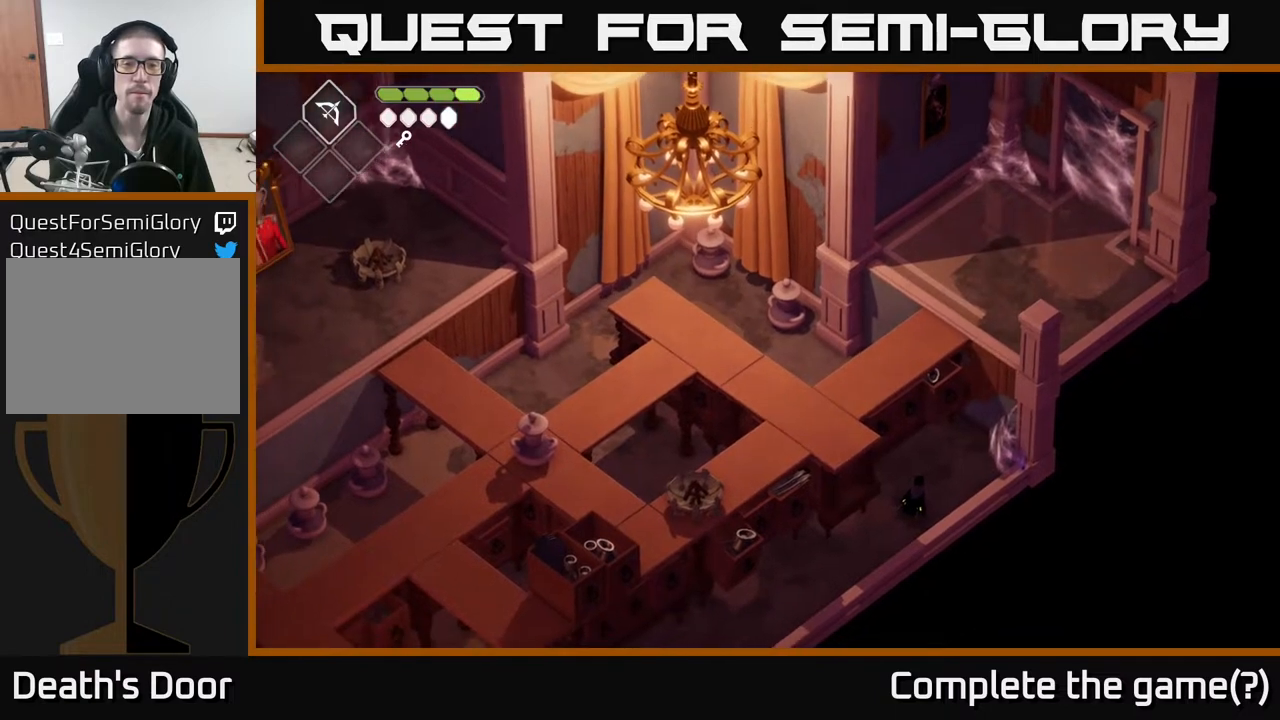
{"buttons": [], "left_stick": "center", "right_stick": "up-left", "events": []}
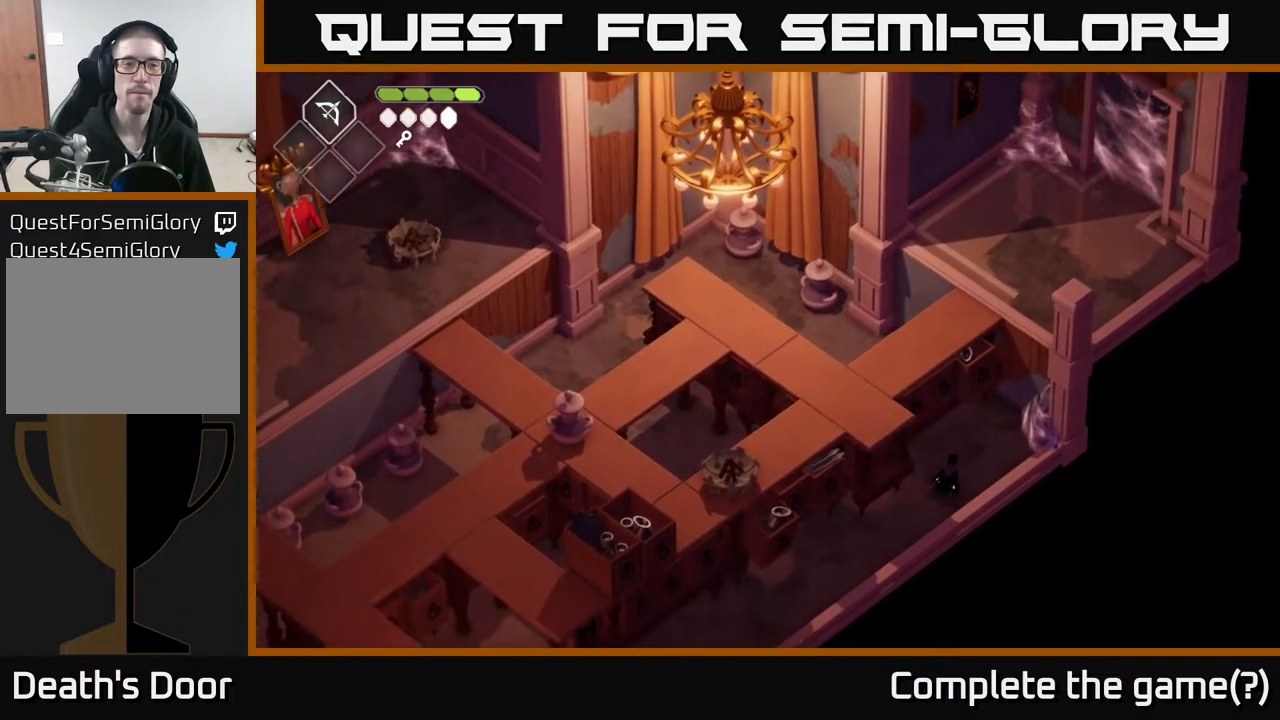
{"buttons": [], "left_stick": "down-left", "right_stick": "up-left", "events": [[367, "left_stick", "down-left"]]}
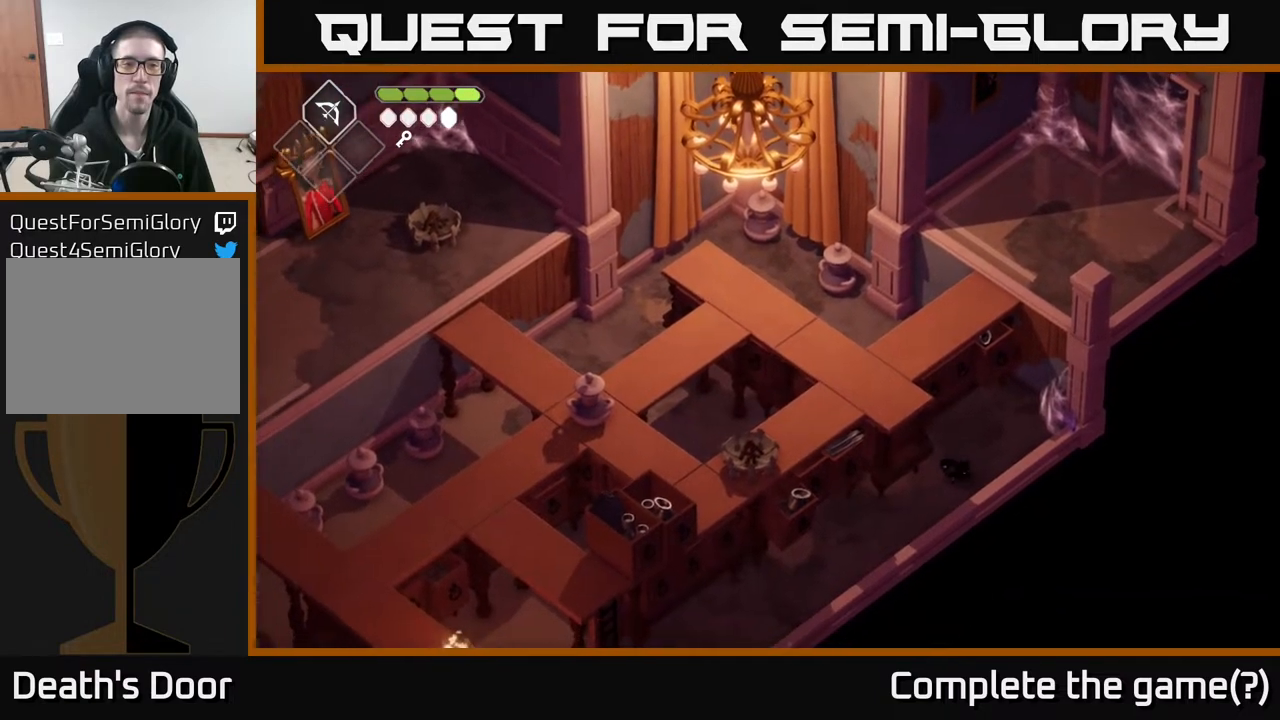
{"buttons": ["A"], "left_stick": "down-left", "right_stick": "center", "events": [[267, "right_stick", "center"], [417, "A", "down"]]}
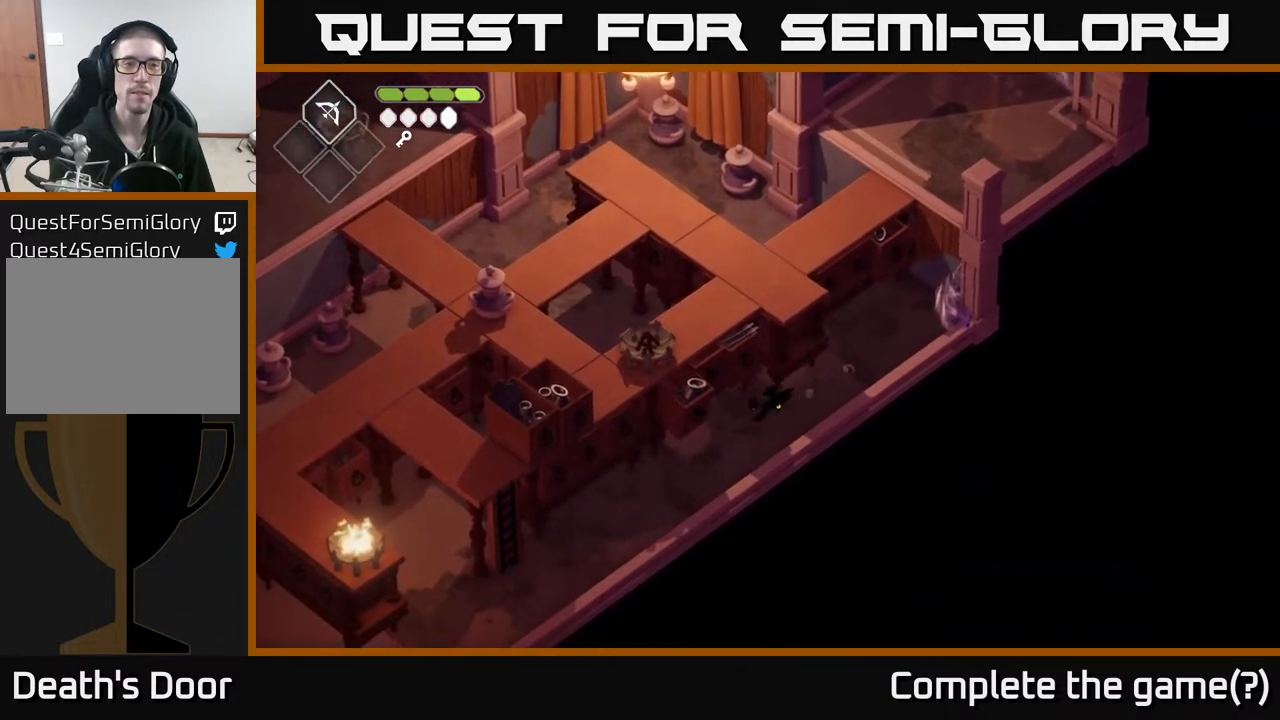
{"buttons": [], "left_stick": "down-left", "right_stick": "center", "events": [[117, "A", "up"]]}
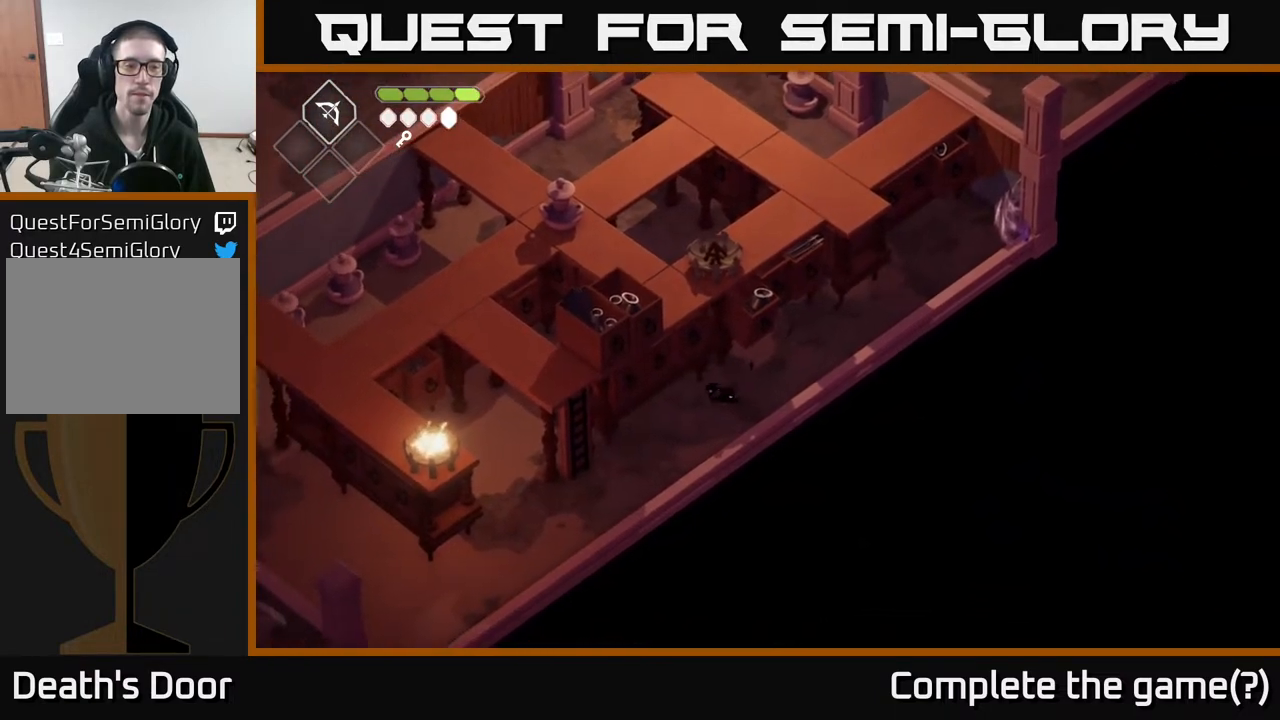
{"buttons": [], "left_stick": "down-left", "right_stick": "center", "events": [[100, "A", "down"], [300, "A", "up"]]}
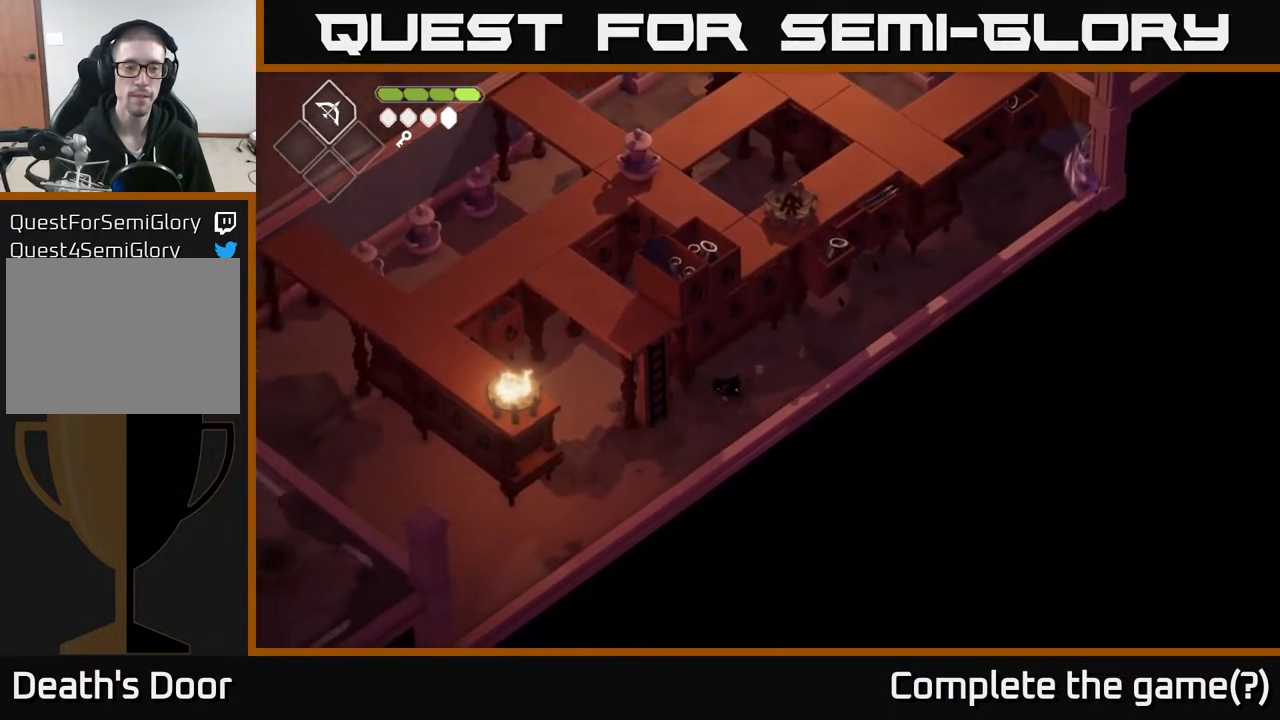
{"buttons": [], "left_stick": "down-left", "right_stick": "center", "events": [[33, "A", "down"], [167, "A", "up"]]}
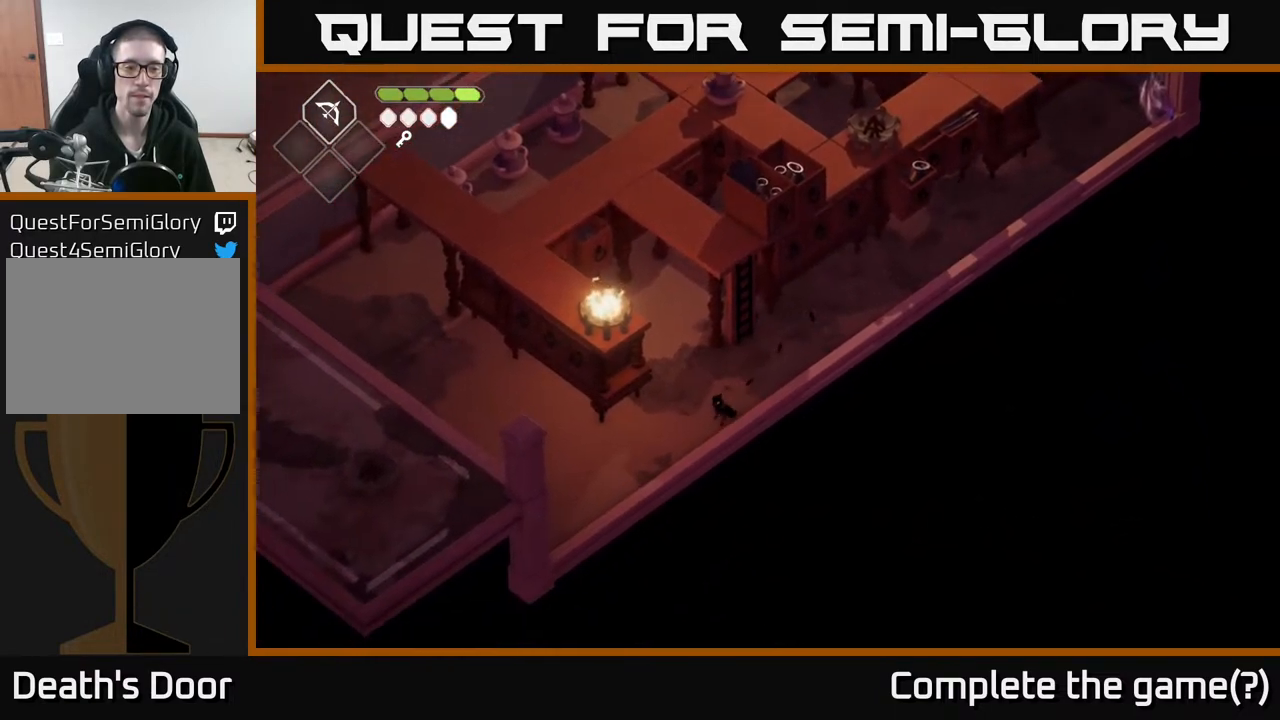
{"buttons": [], "left_stick": "up-right", "right_stick": "center", "events": [[283, "left_stick", "up"], [350, "left_stick", "up-right"]]}
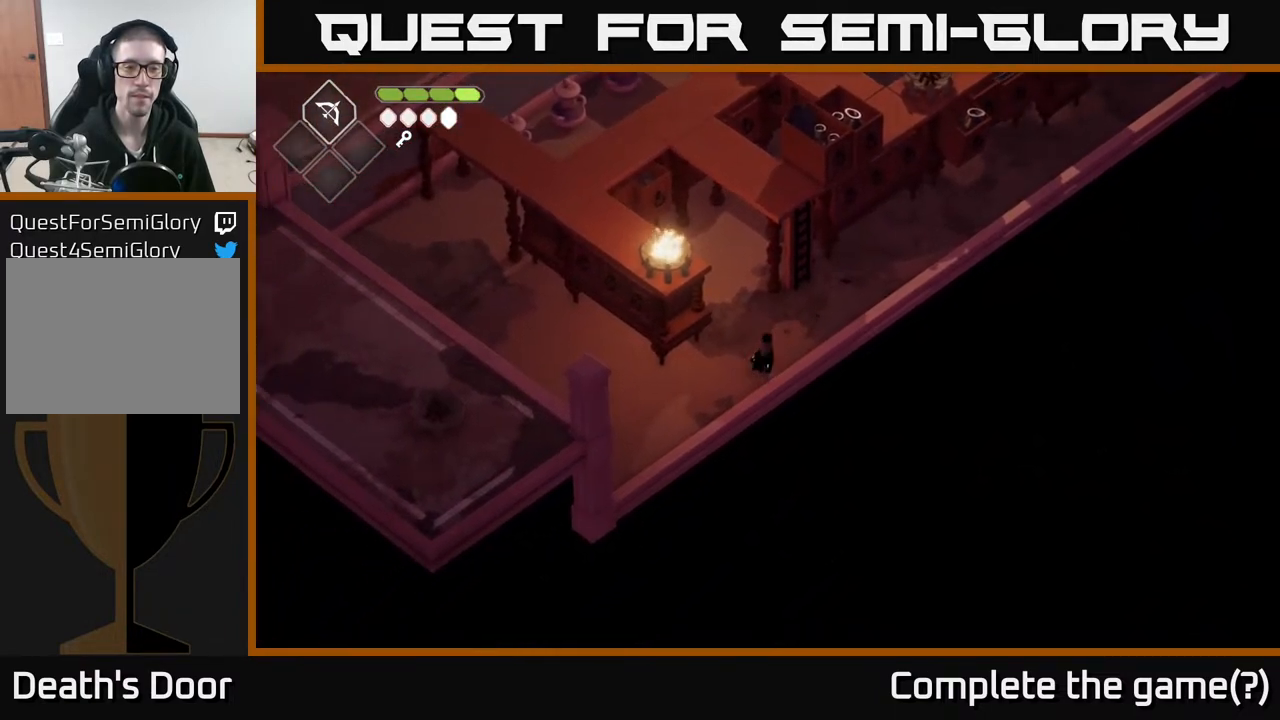
{"buttons": ["Y"], "left_stick": "up", "right_stick": "center", "events": [[133, "left_stick", "up"], [500, "Y", "down"]]}
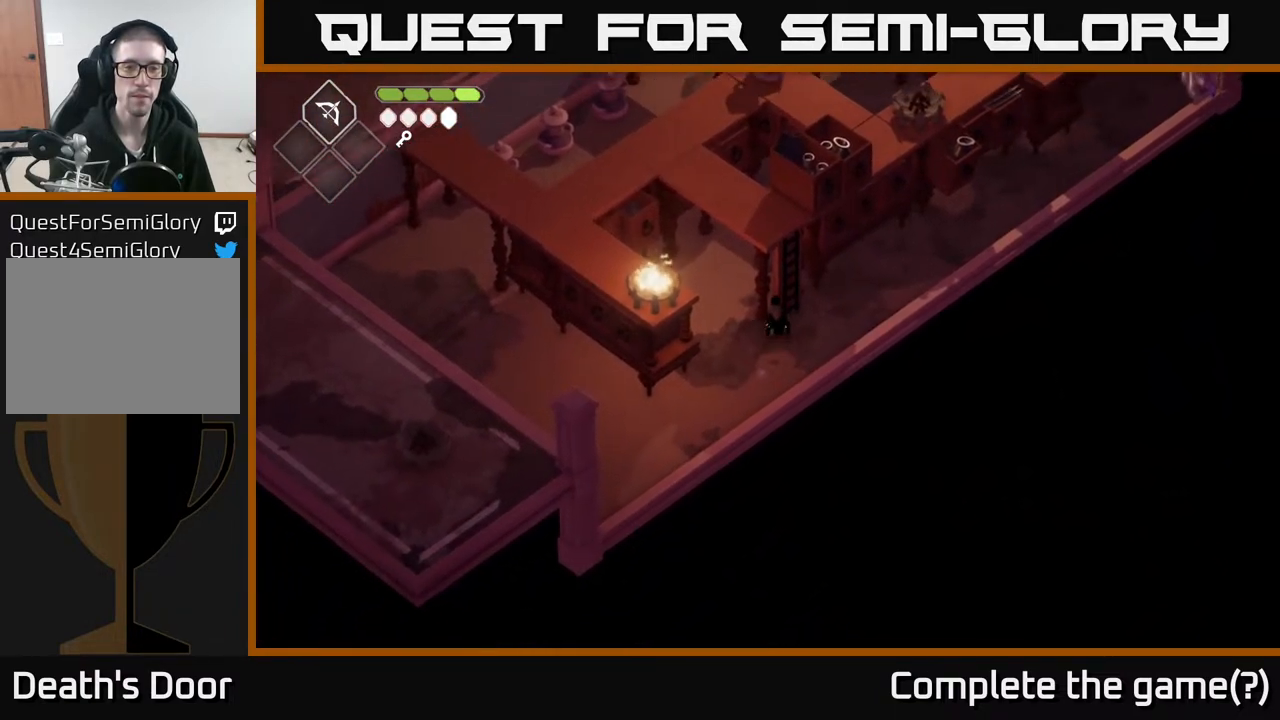
{"buttons": ["Y"], "left_stick": "center", "right_stick": "center", "events": [[133, "Y", "up"], [433, "Y", "down"], [483, "left_stick", "center"]]}
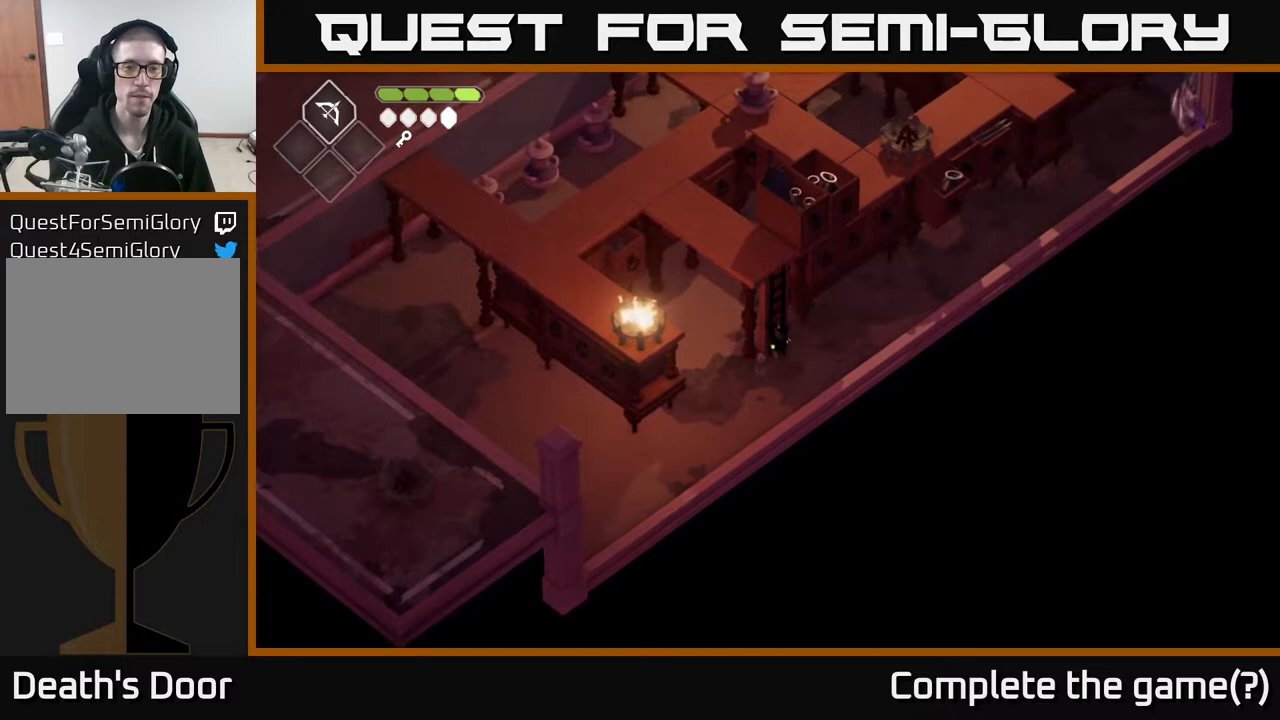
{"buttons": [], "left_stick": "up-left", "right_stick": "center", "events": [[67, "Y", "up"], [67, "left_stick", "up"], [167, "left_stick", "up-left"]]}
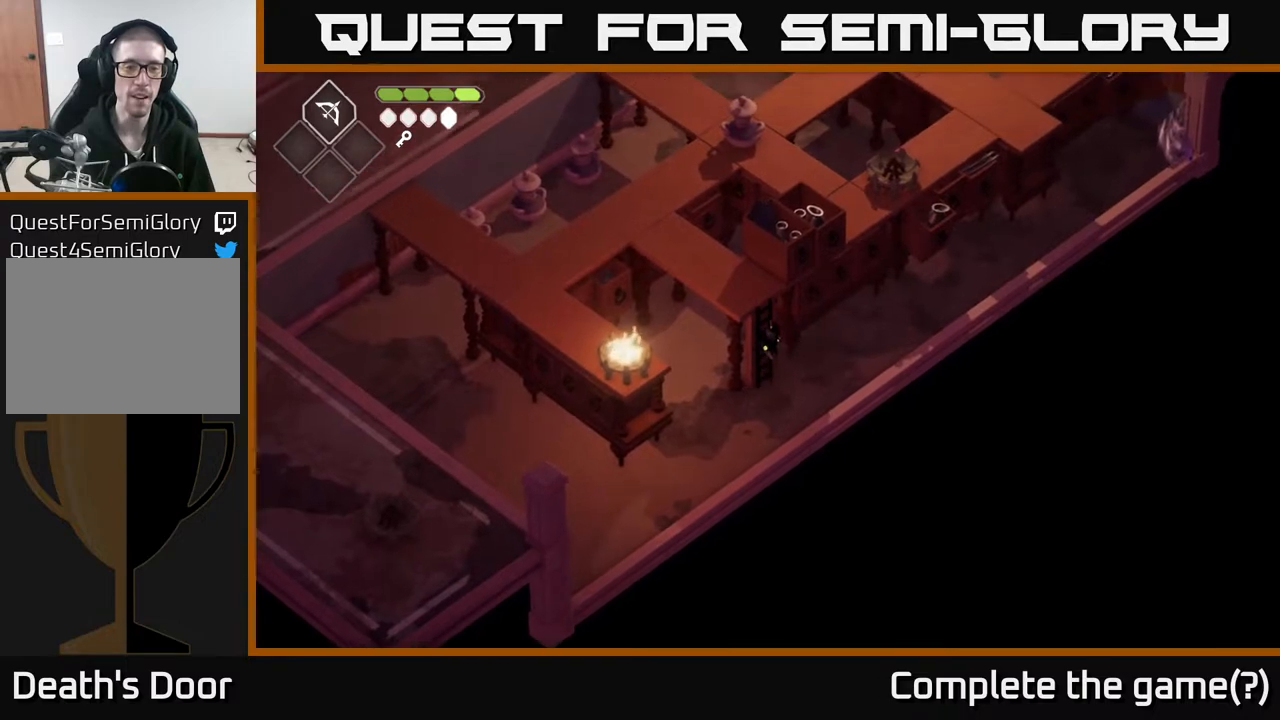
{"buttons": [], "left_stick": "up-left", "right_stick": "center", "events": []}
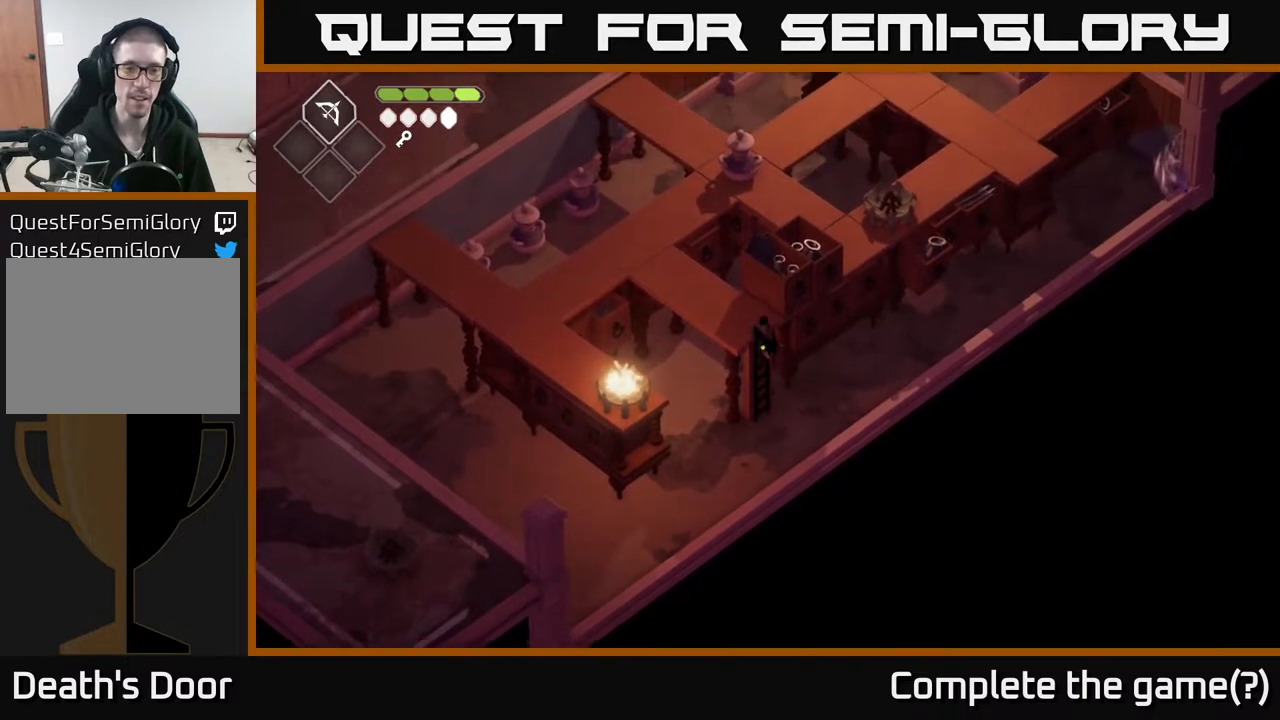
{"buttons": [], "left_stick": "down-left", "right_stick": "center", "events": [[433, "left_stick", "center"], [500, "left_stick", "down-left"]]}
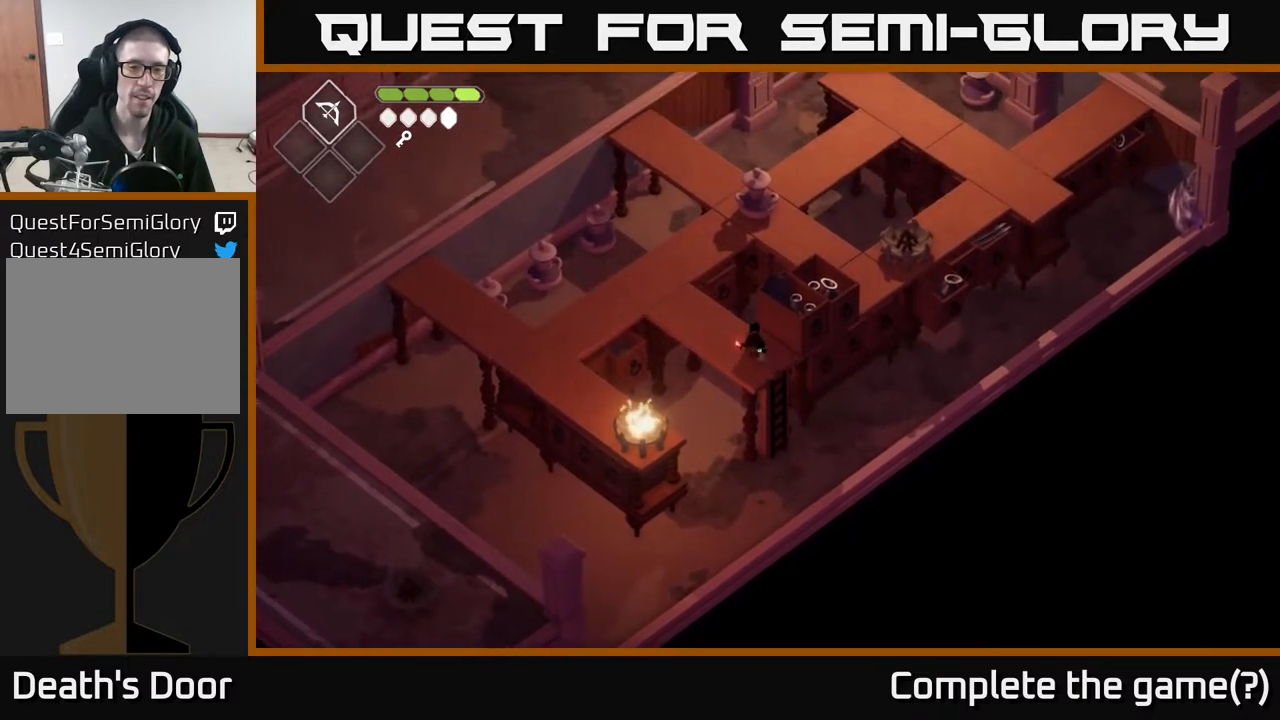
{"buttons": ["L2"], "left_stick": "down-left", "right_stick": "center", "events": [[17, "L2", "down"], [50, "B", "down"], [467, "B", "up"]]}
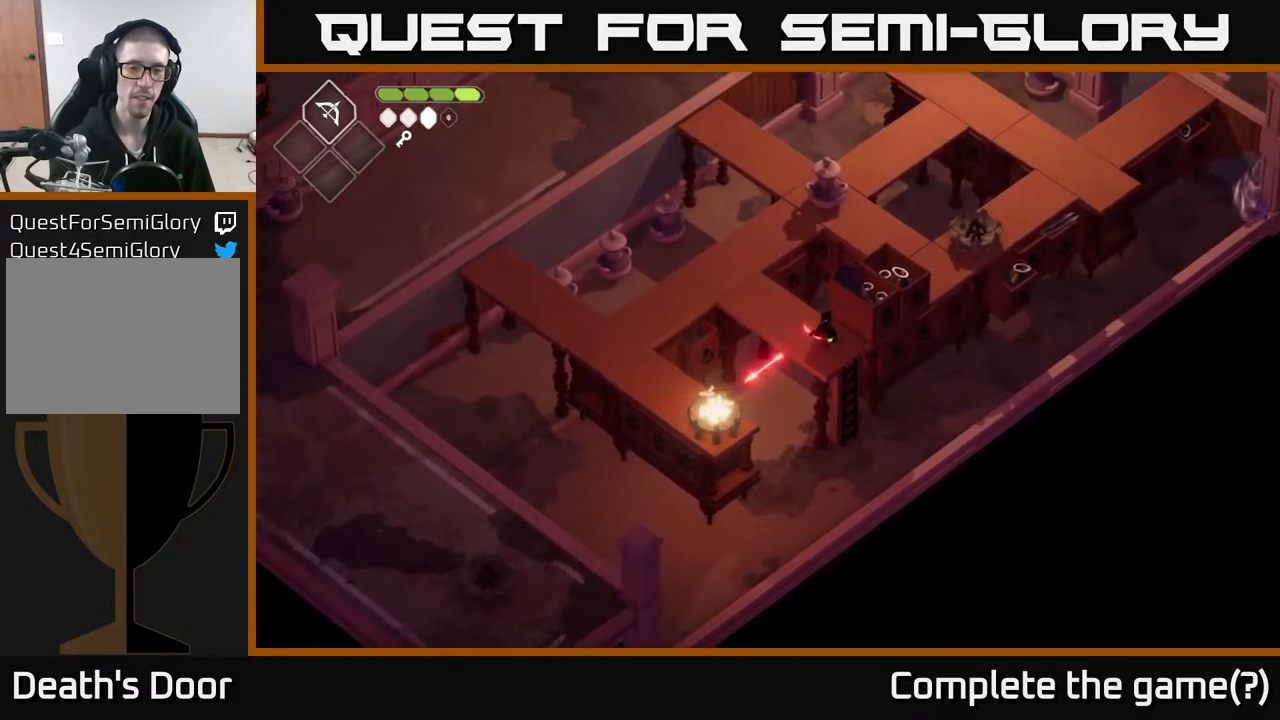
{"buttons": [], "left_stick": "up-left", "right_stick": "center", "events": [[250, "L2", "up"], [283, "left_stick", "center"], [333, "left_stick", "left"], [450, "left_stick", "up-left"]]}
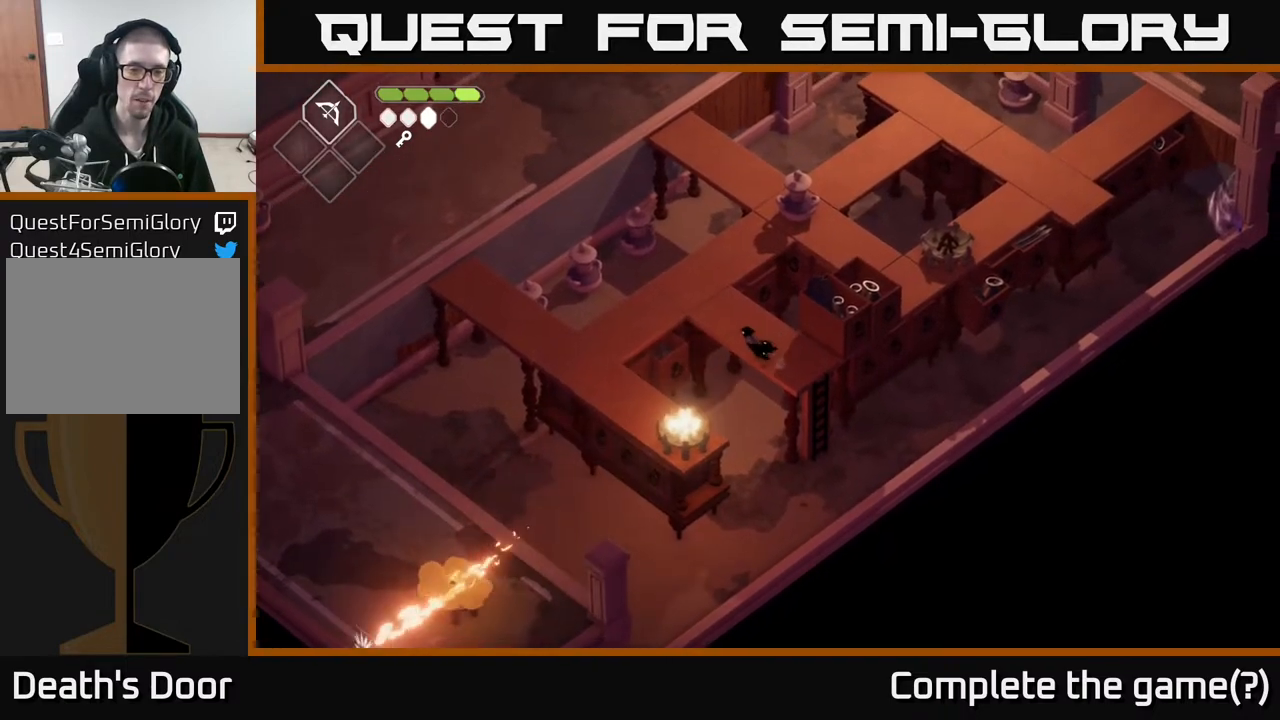
{"buttons": [], "left_stick": "up-left", "right_stick": "center", "events": []}
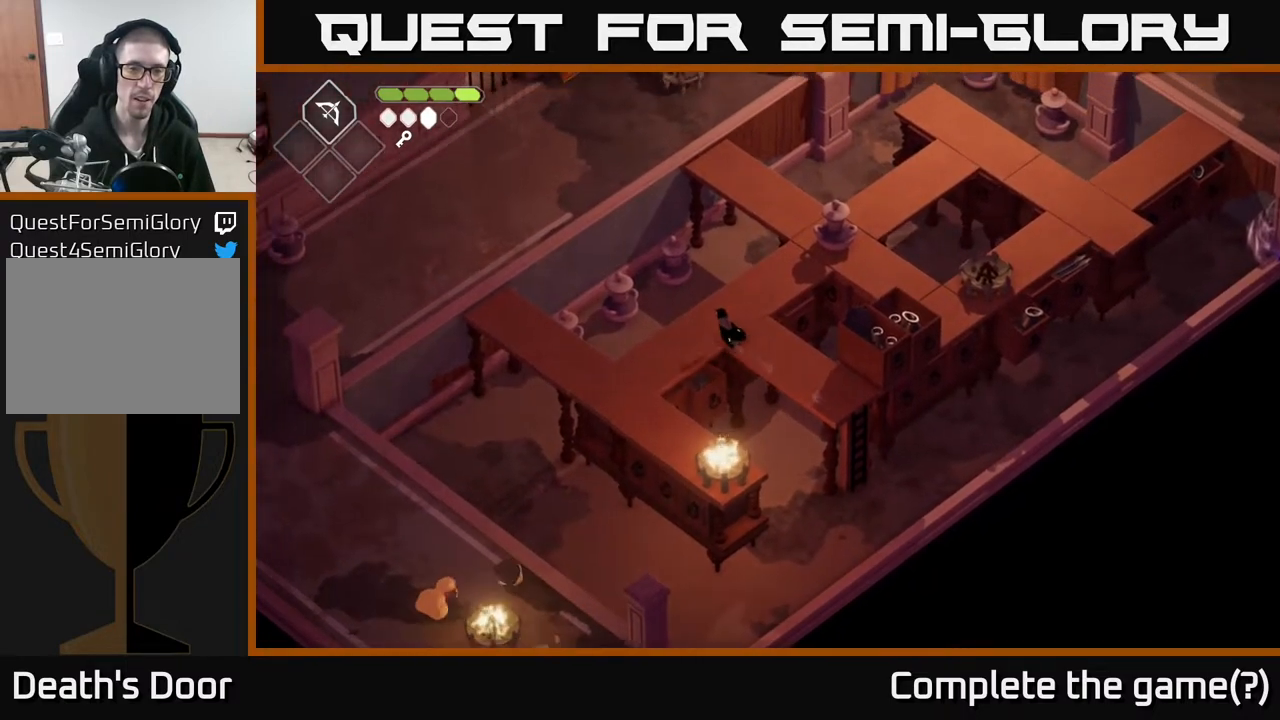
{"buttons": [], "left_stick": "left", "right_stick": "center", "events": [[83, "left_stick", "down-left"], [483, "left_stick", "left"]]}
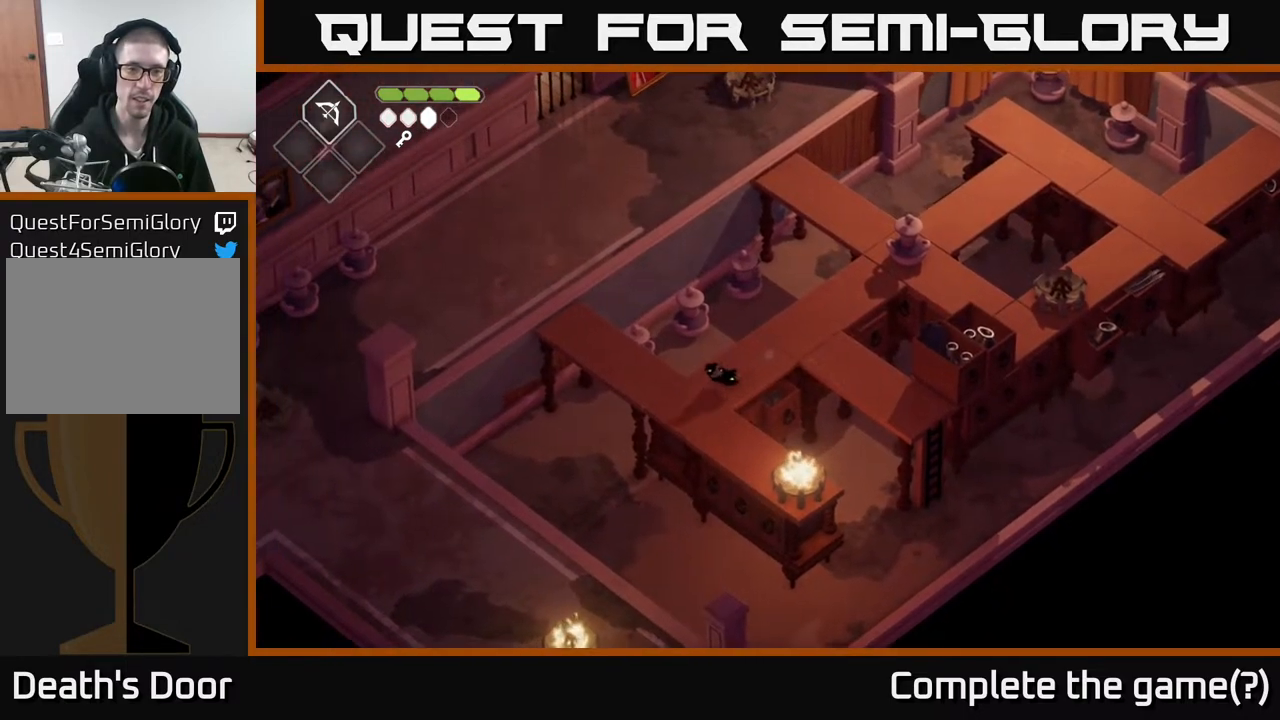
{"buttons": [], "left_stick": "up-left", "right_stick": "center", "events": [[50, "left_stick", "up-left"]]}
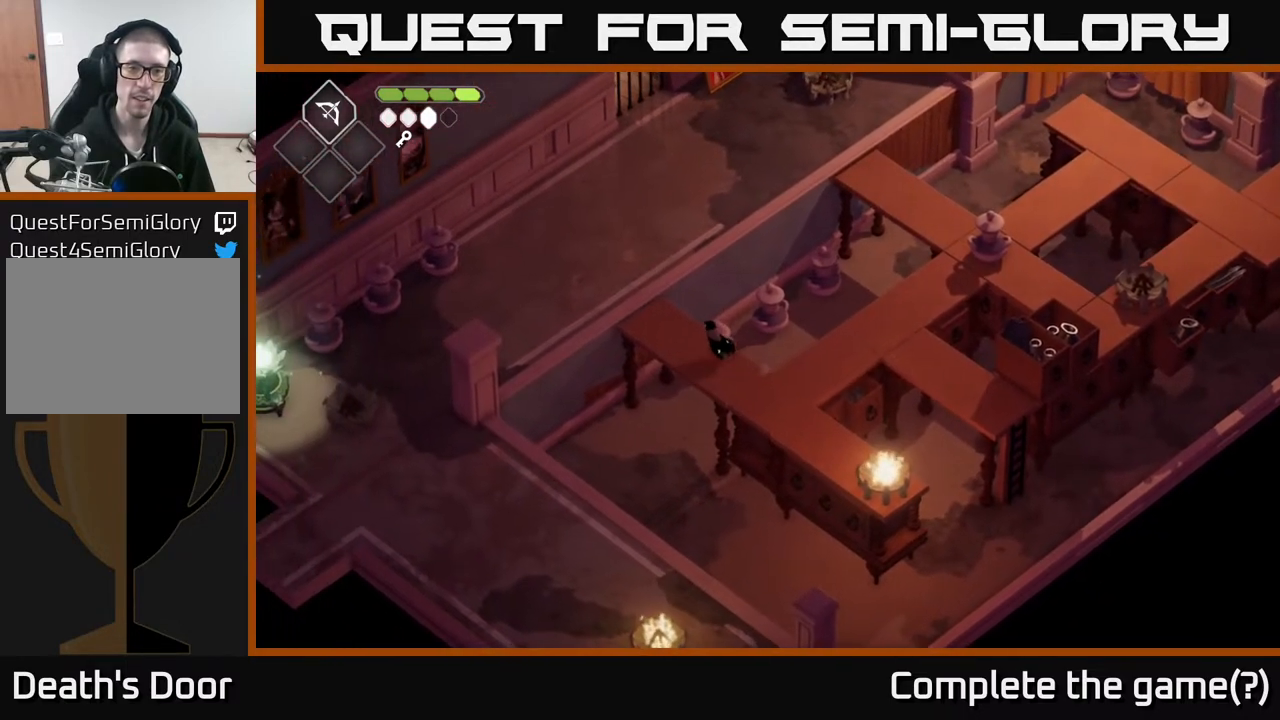
{"buttons": [], "left_stick": "left", "right_stick": "center", "events": [[183, "A", "down"], [350, "A", "up"], [483, "left_stick", "left"]]}
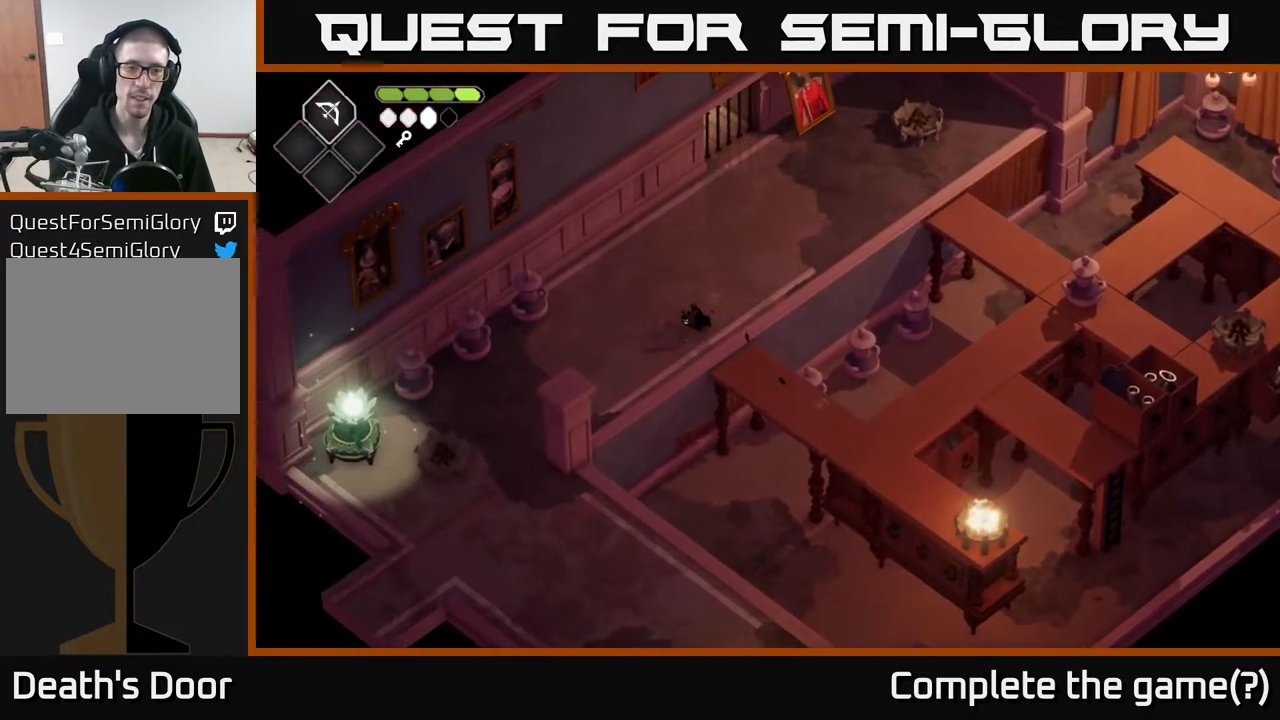
{"buttons": [], "left_stick": "down-left", "right_stick": "center", "events": [[217, "left_stick", "down-left"]]}
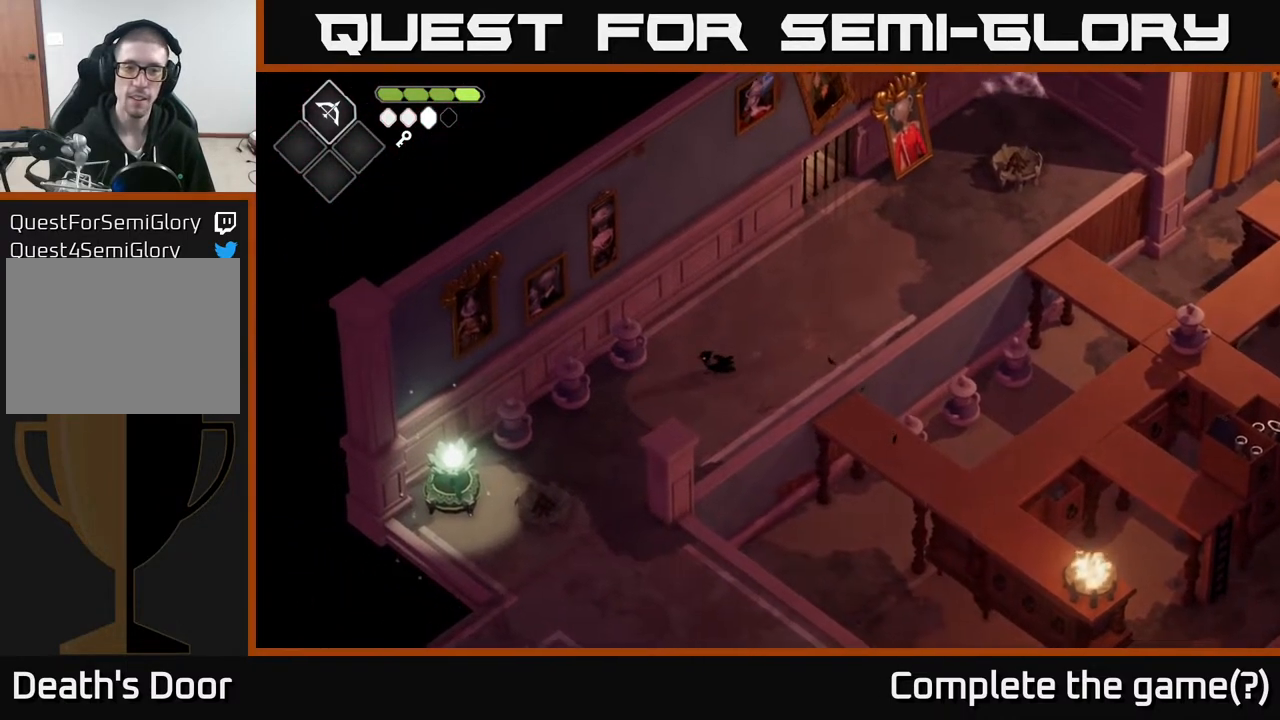
{"buttons": [], "left_stick": "down-left", "right_stick": "center", "events": []}
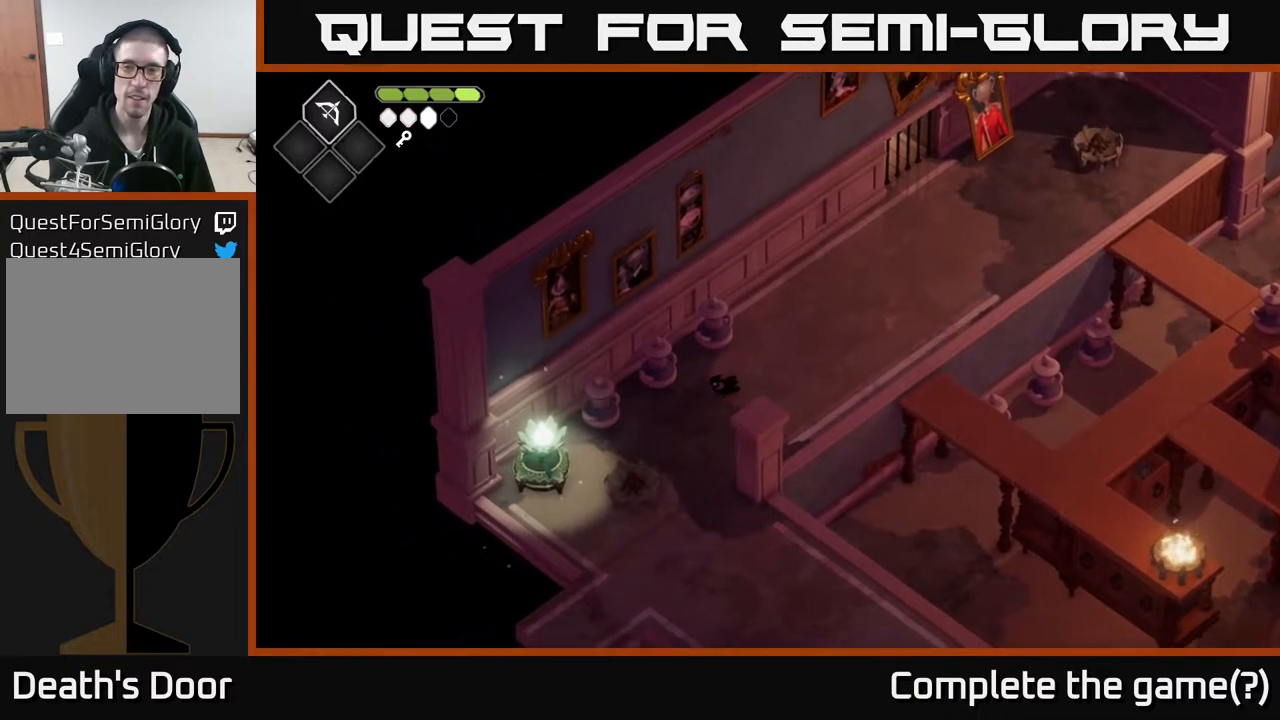
{"buttons": [], "left_stick": "down", "right_stick": "center", "events": [[83, "left_stick", "down"]]}
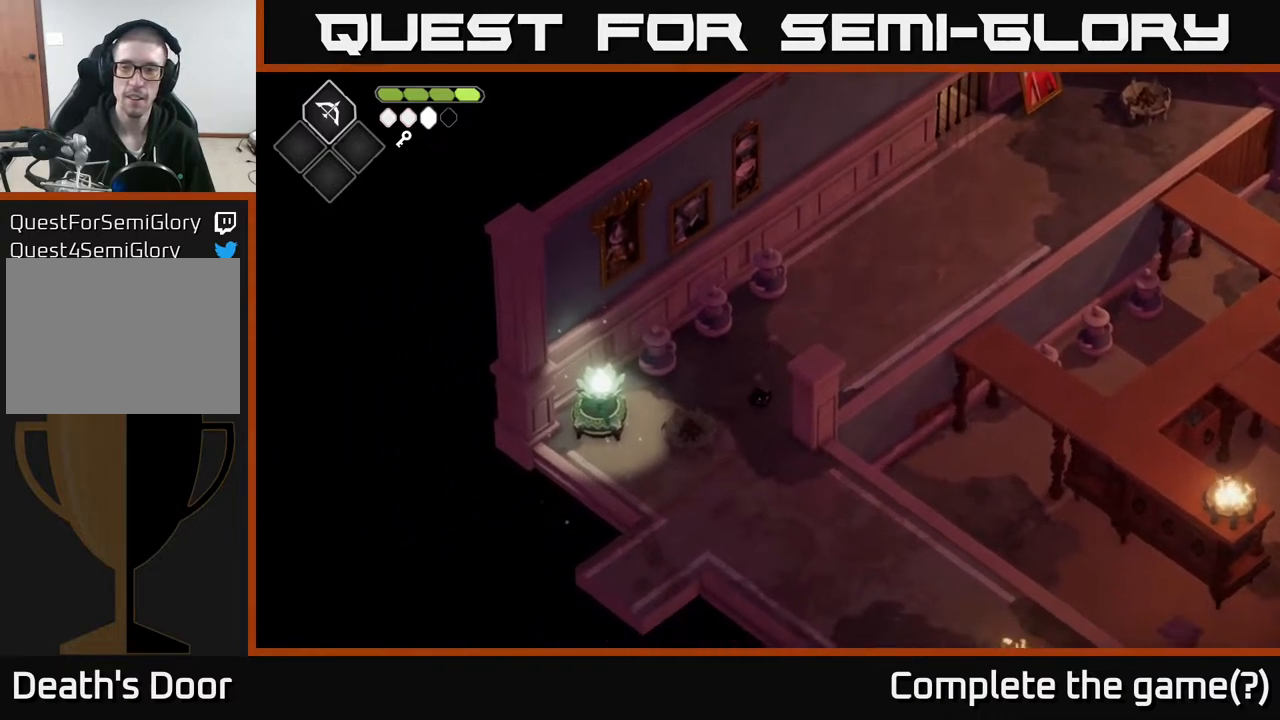
{"buttons": [], "left_stick": "down-right", "right_stick": "center", "events": [[183, "left_stick", "down-right"]]}
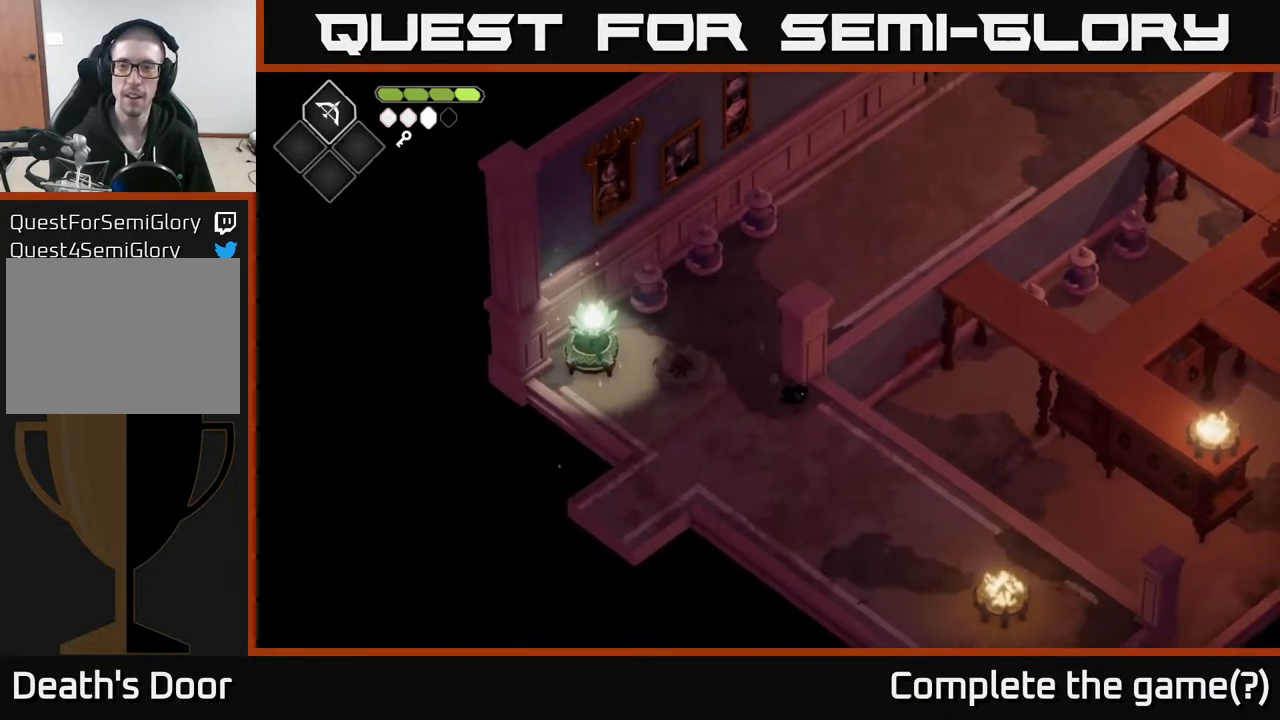
{"buttons": [], "left_stick": "down-right", "right_stick": "up", "events": [[83, "right_stick", "up"]]}
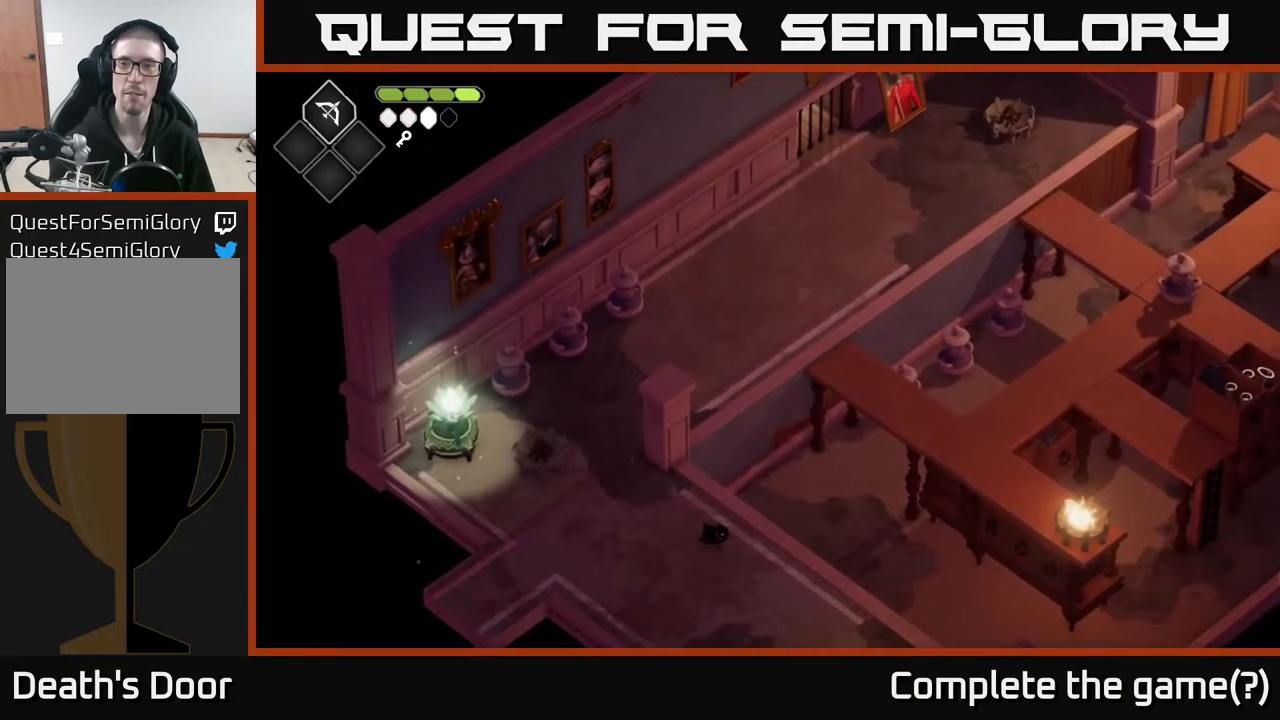
{"buttons": [], "left_stick": "down", "right_stick": "up", "events": [[50, "left_stick", "down"]]}